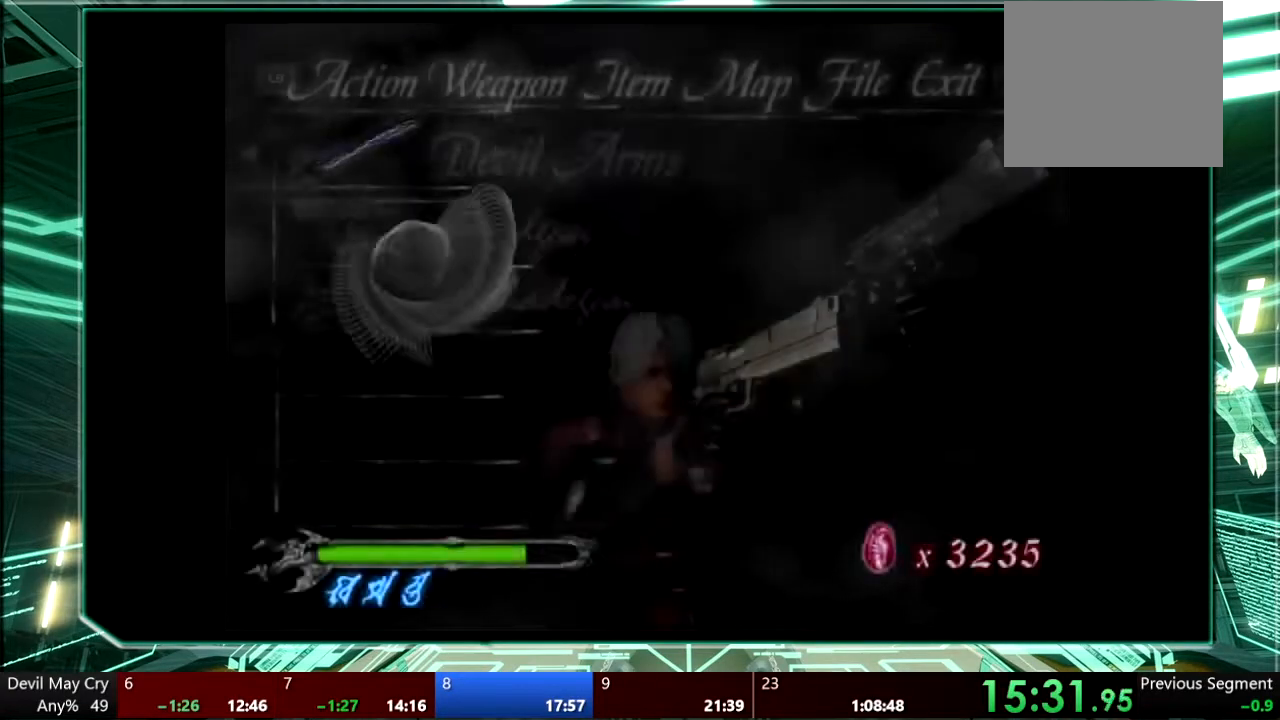
Gameplay with a controller (PlayStation layout); each line is a JSON object with the inputs held at the frame after it. "events" lists button and stick changes between this image and that frame as [ms after this image, input, new state], when the widget could be followed in between. Not read: L3 R1 R3.
{"buttons": [], "left_stick": "left", "right_stick": "center", "events": [[167, "left_stick", "left"]]}
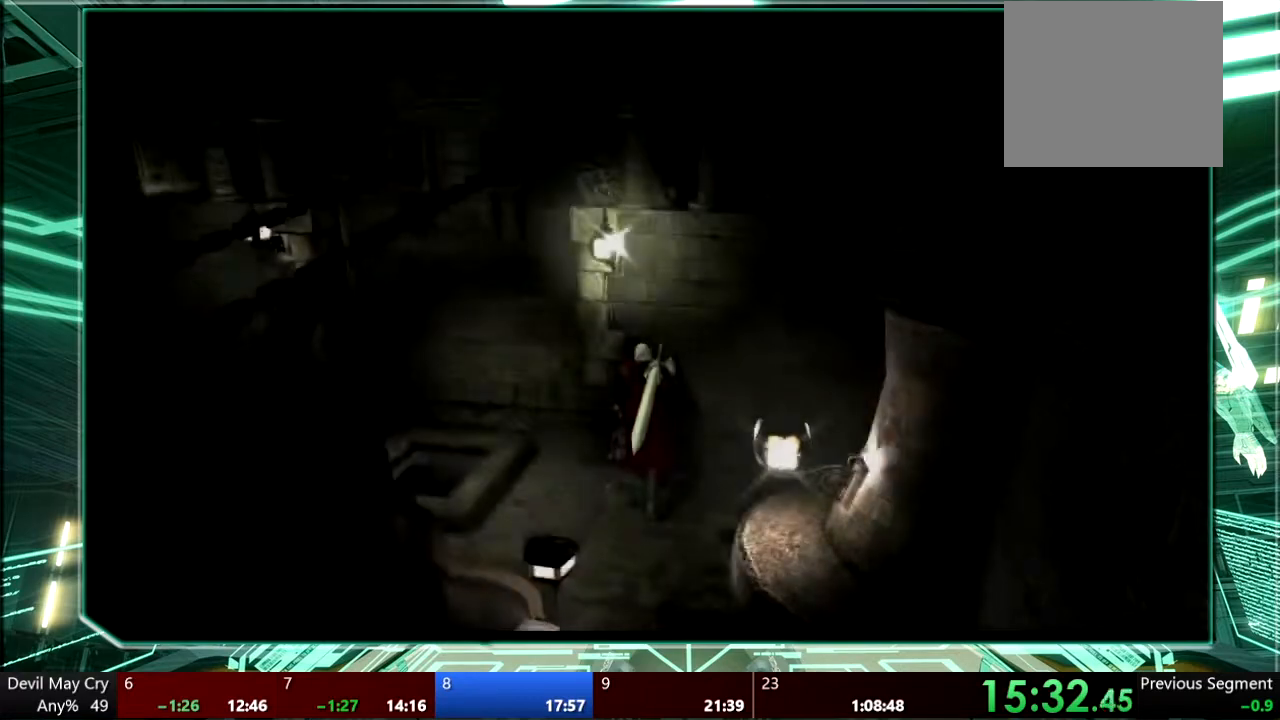
{"buttons": [], "left_stick": "center", "right_stick": "center", "events": [[33, "left_stick", "center"]]}
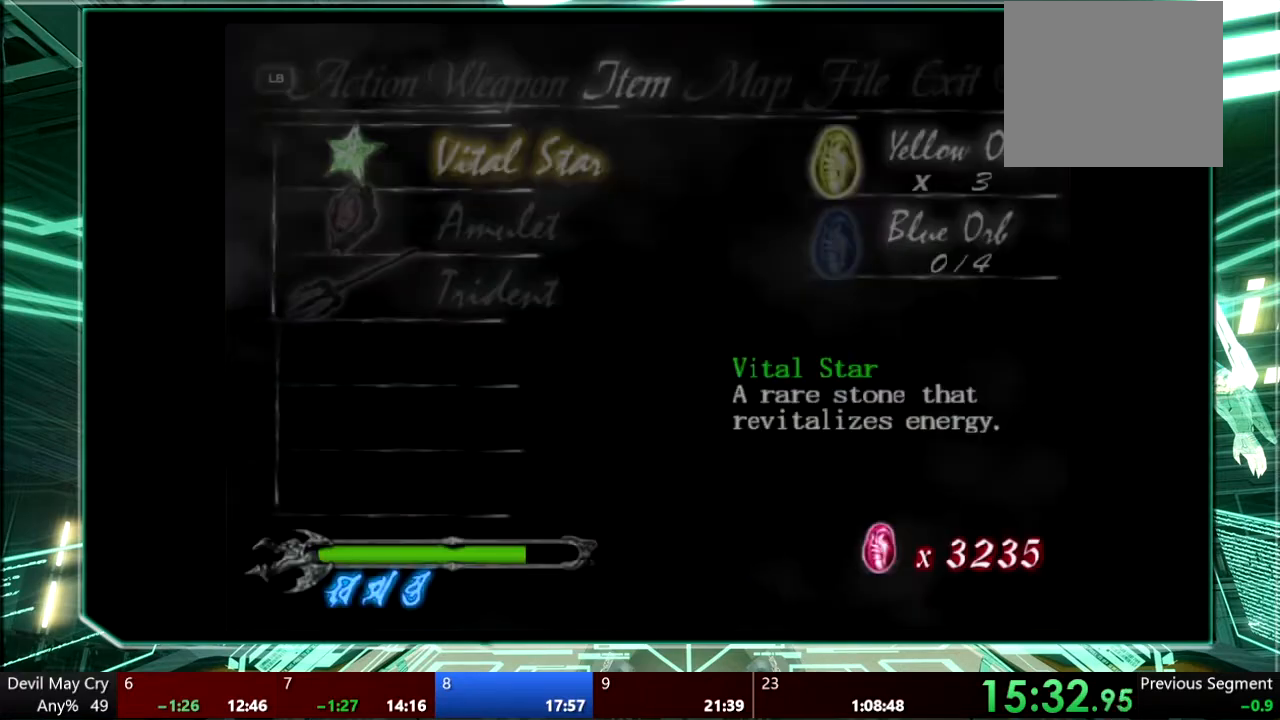
{"buttons": [], "left_stick": "center", "right_stick": "center", "events": []}
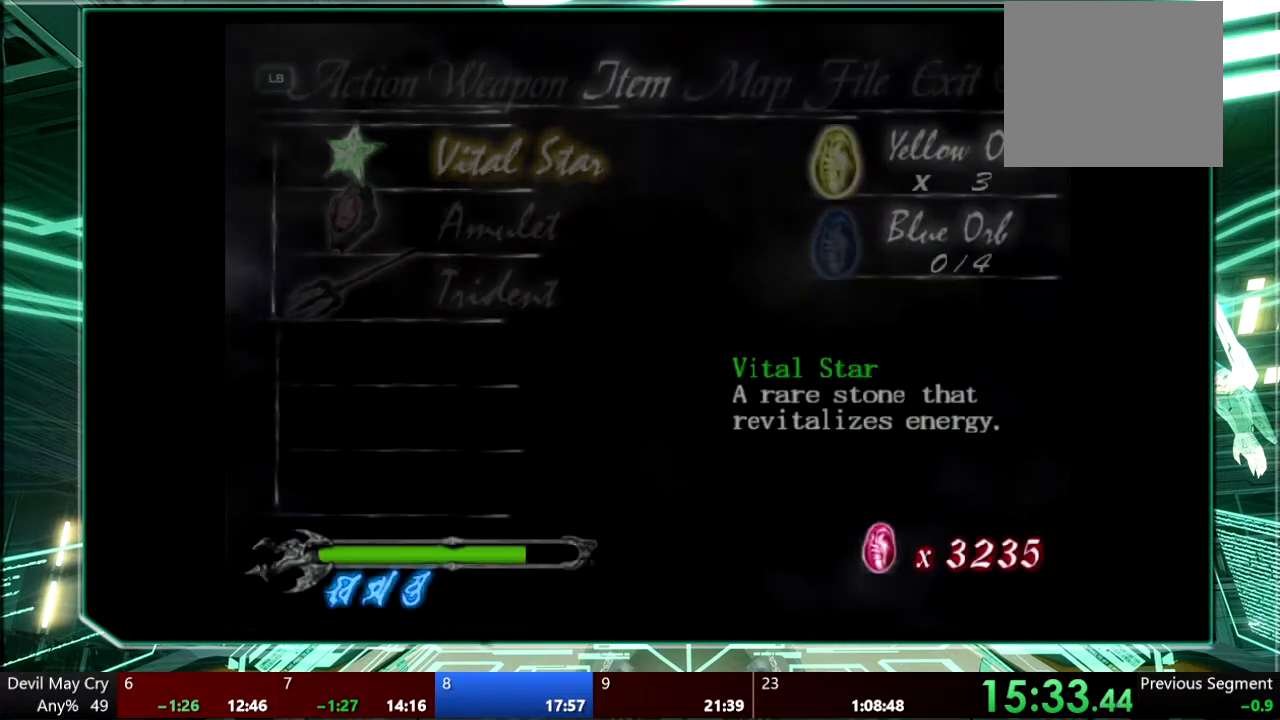
{"buttons": [], "left_stick": "center", "right_stick": "center"}
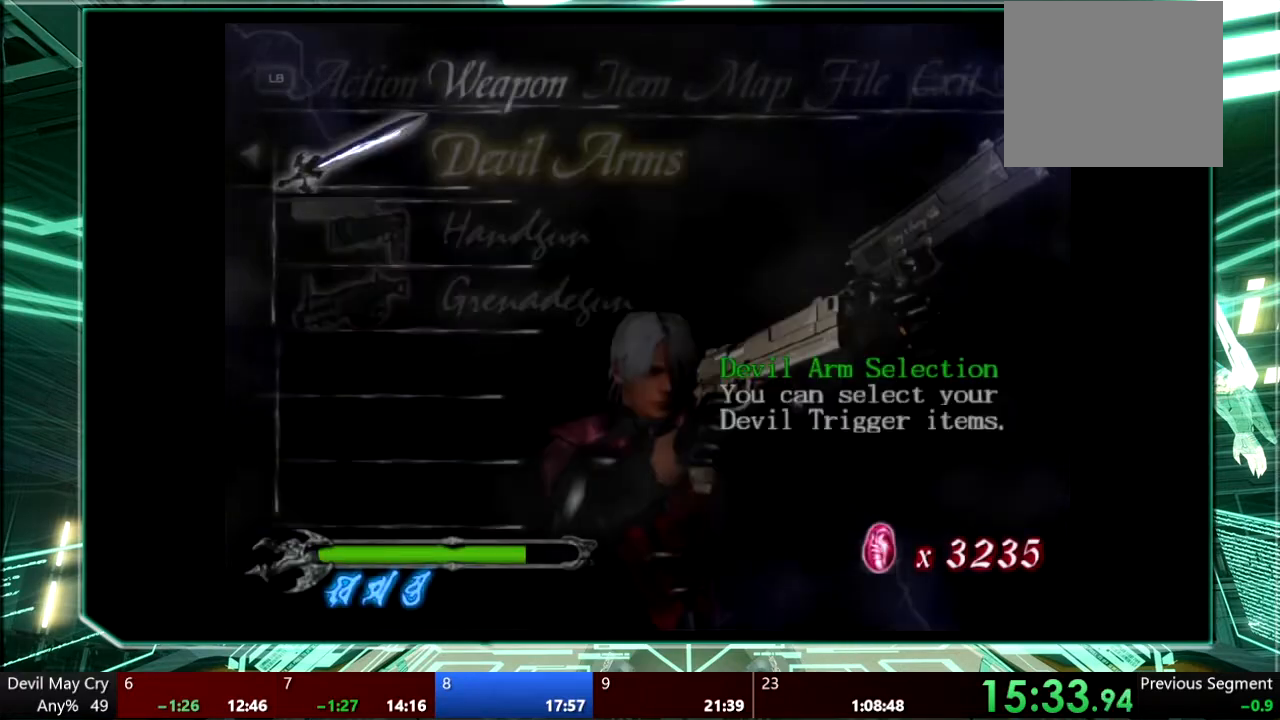
{"buttons": [], "left_stick": "center", "right_stick": "center", "events": []}
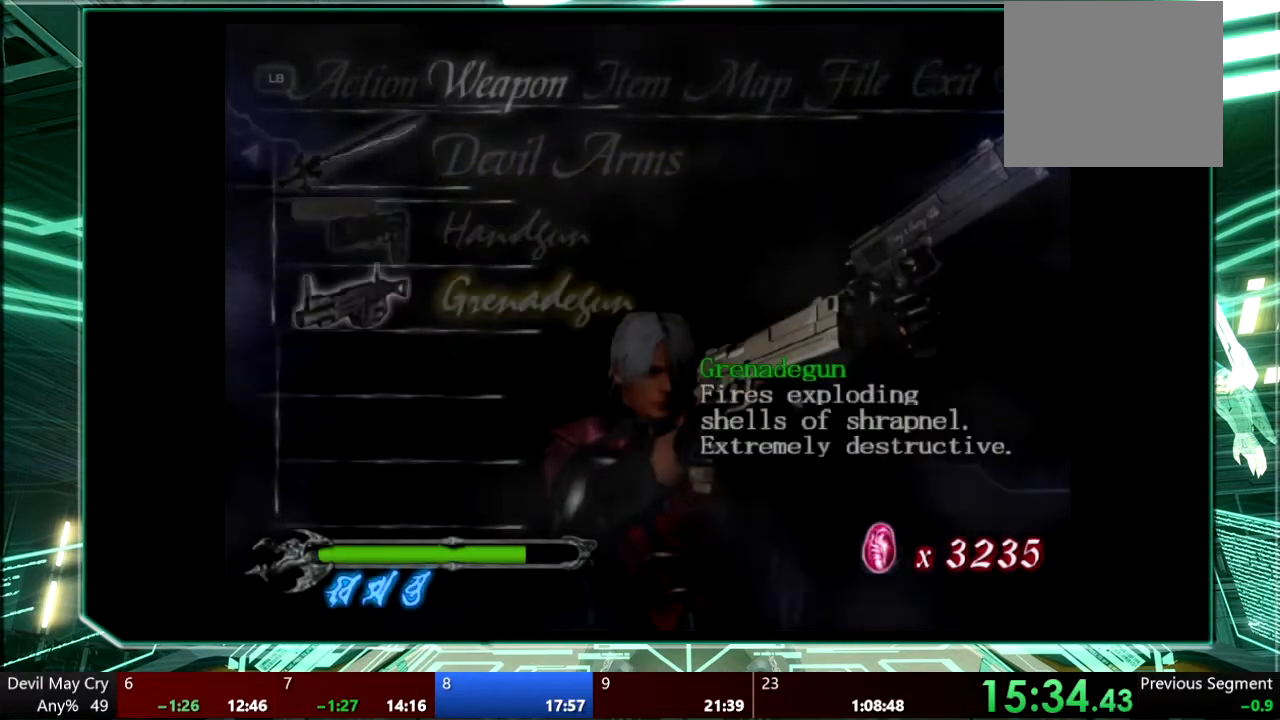
{"buttons": ["CROSS"], "left_stick": "center", "right_stick": "center", "events": [[33, "CROSS", "down"], [400, "CROSS", "up"], [467, "CROSS", "down"]]}
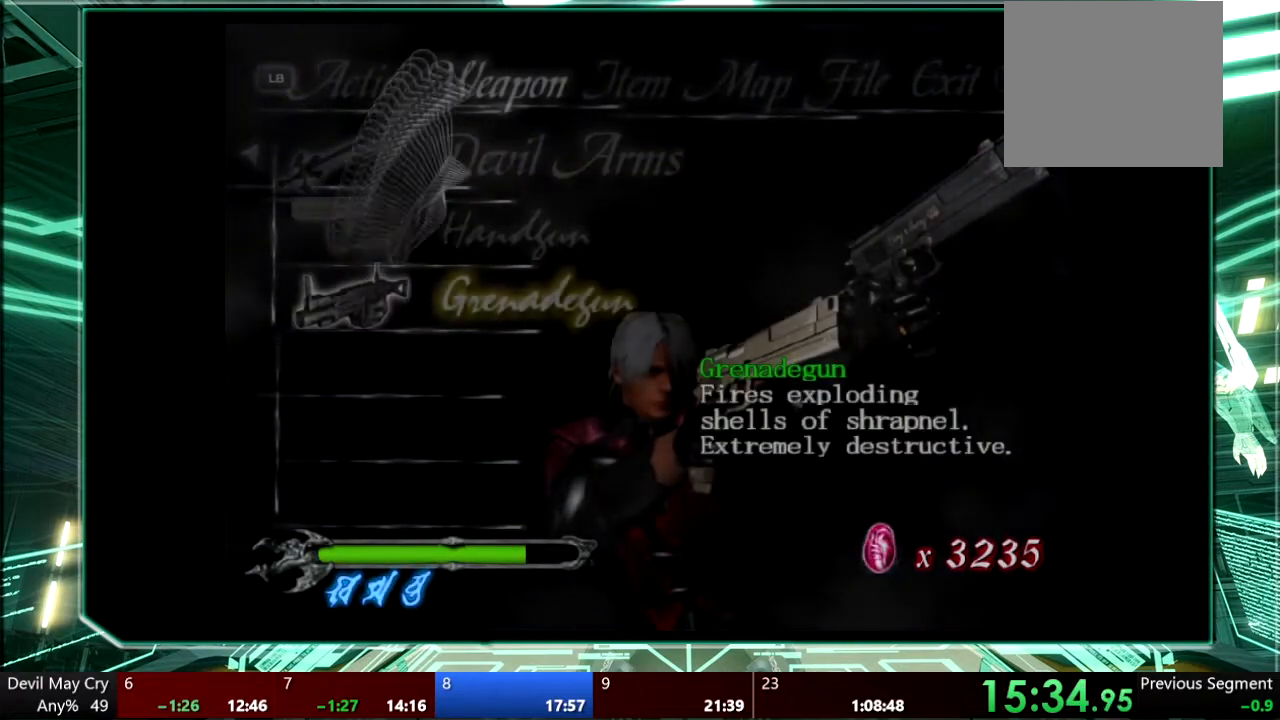
{"buttons": [], "left_stick": "center", "right_stick": "center", "events": [[33, "CROSS", "up"], [133, "CROSS", "down"], [200, "CROSS", "up"], [267, "CROSS", "down"], [333, "CROSS", "up"], [400, "CROSS", "down"], [467, "CROSS", "up"]]}
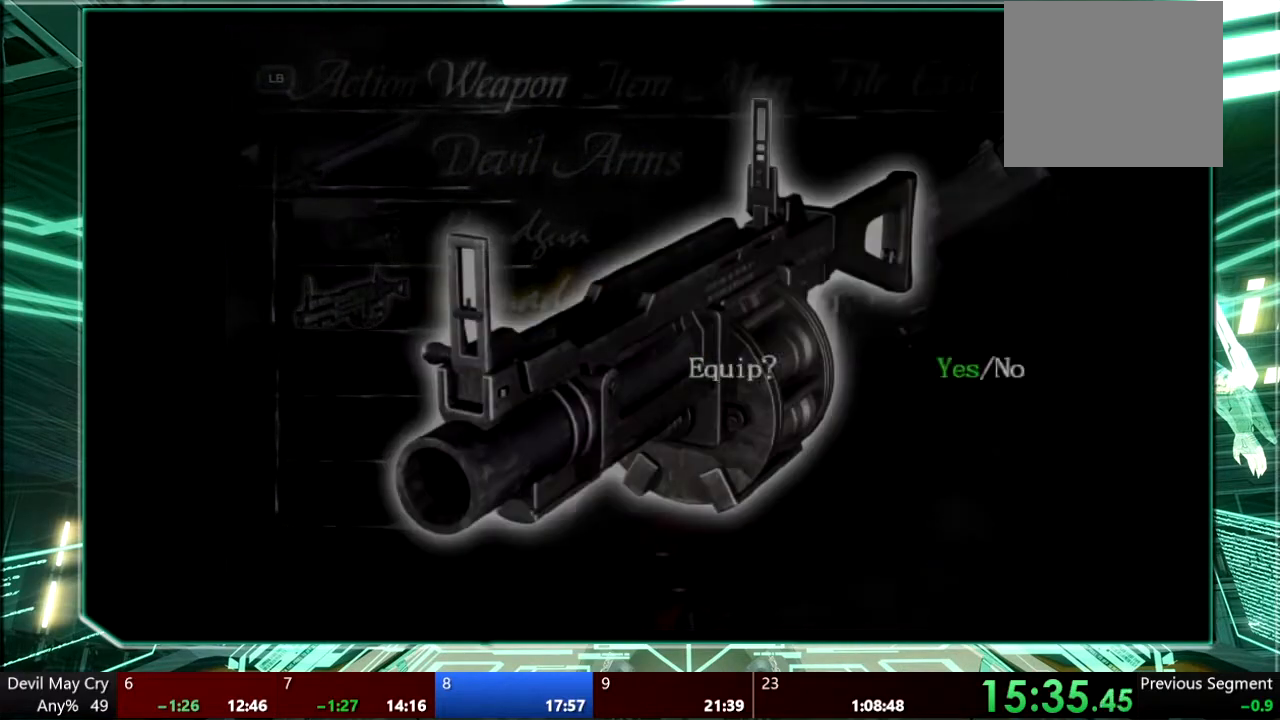
{"buttons": [], "left_stick": "center", "right_stick": "center", "events": [[33, "CROSS", "down"], [100, "CROSS", "up"], [167, "CROSS", "down"], [267, "CROSS", "up"], [333, "CROSS", "down"], [400, "CROSS", "up"]]}
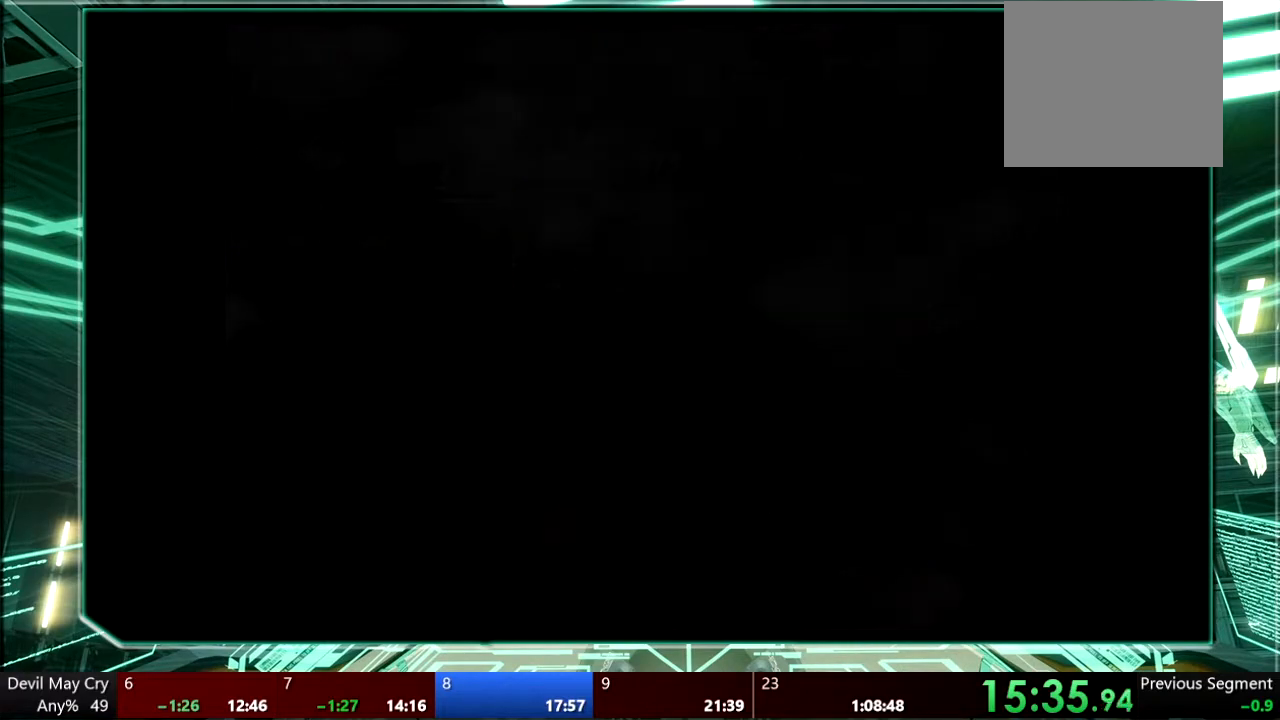
{"buttons": [], "left_stick": "center", "right_stick": "center", "events": [[100, "CROSS", "down"], [233, "CROSS", "up"], [333, "CROSS", "down"], [433, "CROSS", "up"]]}
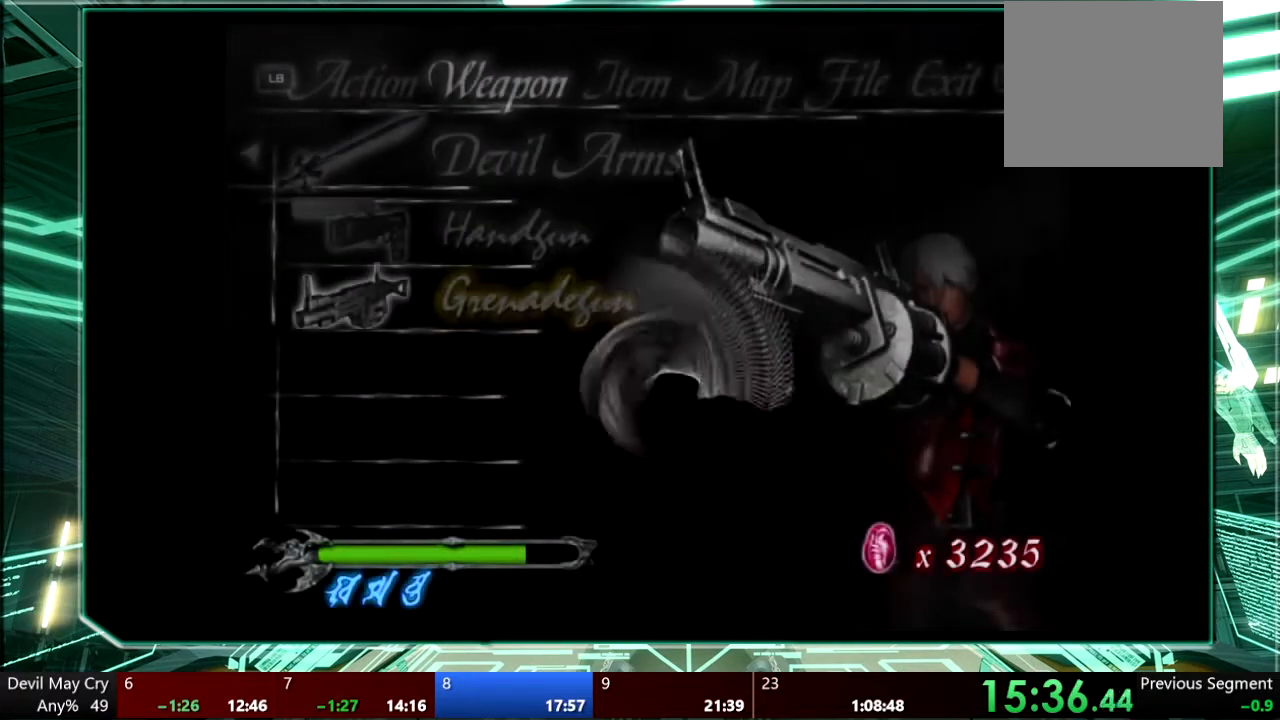
{"buttons": [], "left_stick": "center", "right_stick": "center", "events": [[33, "CROSS", "down"], [133, "CROSS", "up"]]}
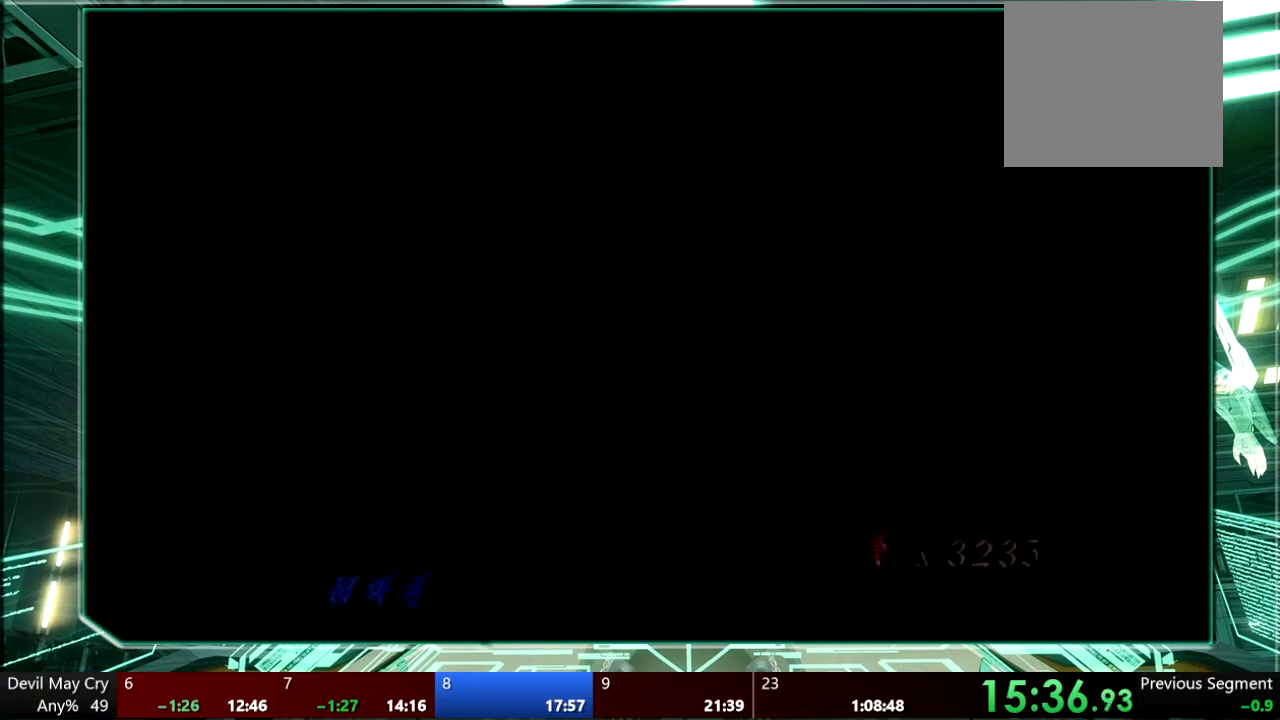
{"buttons": [], "left_stick": "left", "right_stick": "center", "events": [[267, "left_stick", "left"]]}
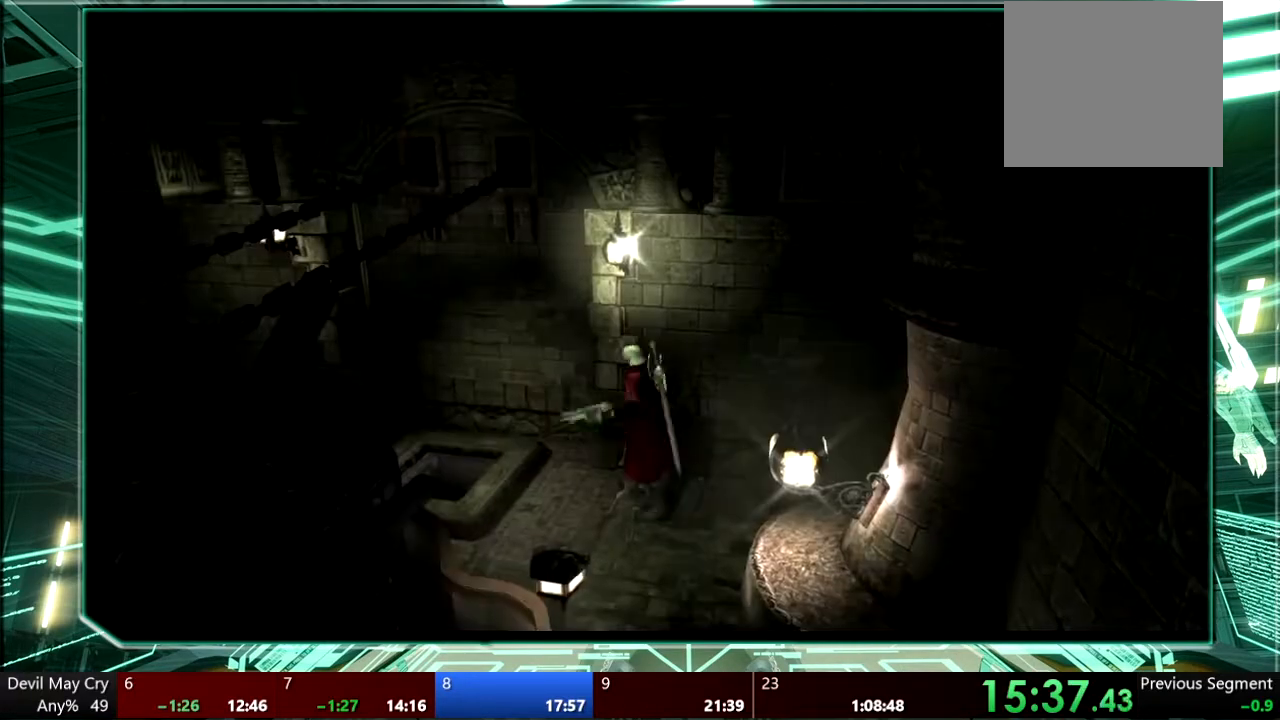
{"buttons": [], "left_stick": "up-left", "right_stick": "center", "events": [[433, "left_stick", "up-left"]]}
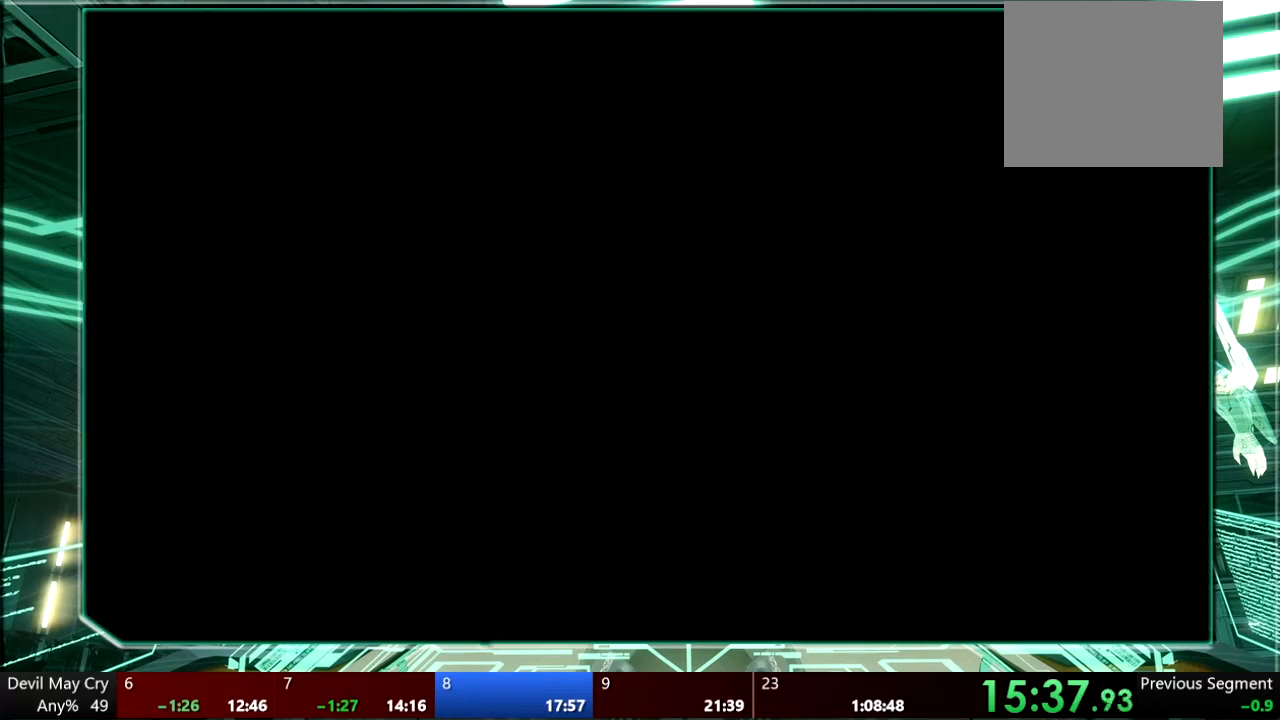
{"buttons": [], "left_stick": "center", "right_stick": "center", "events": [[233, "left_stick", "center"]]}
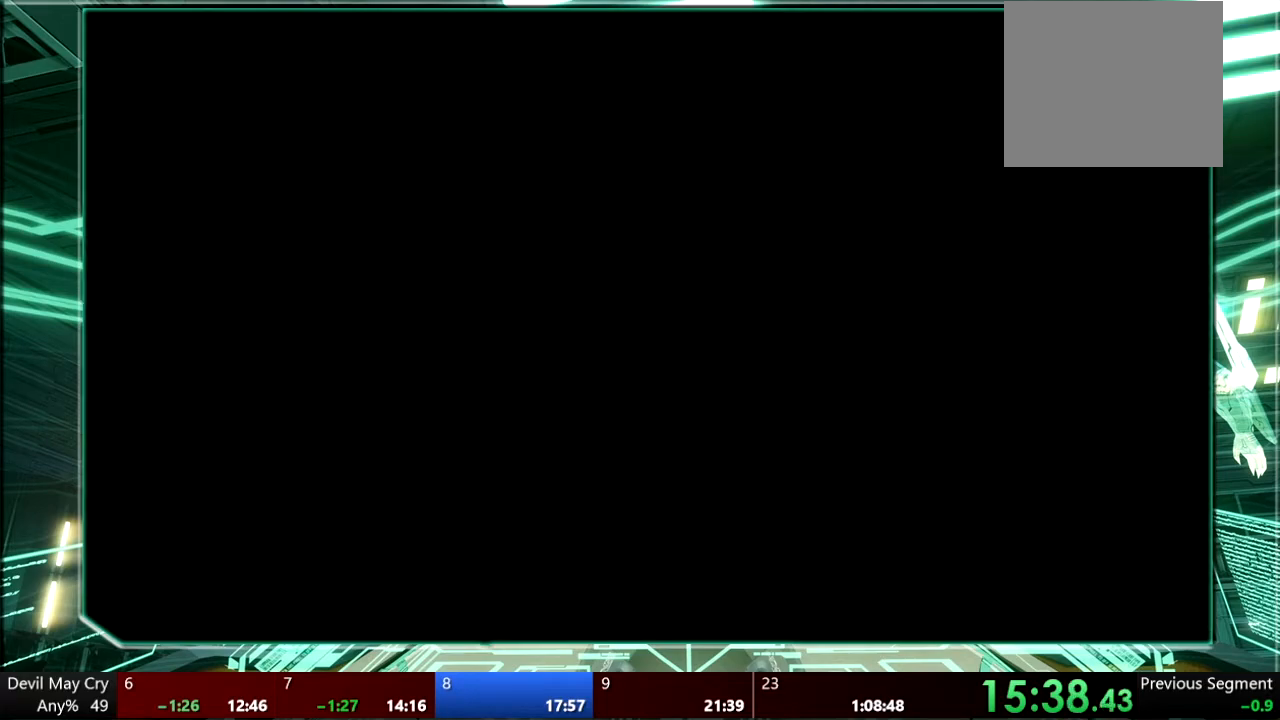
{"buttons": [], "left_stick": "center", "right_stick": "center", "events": []}
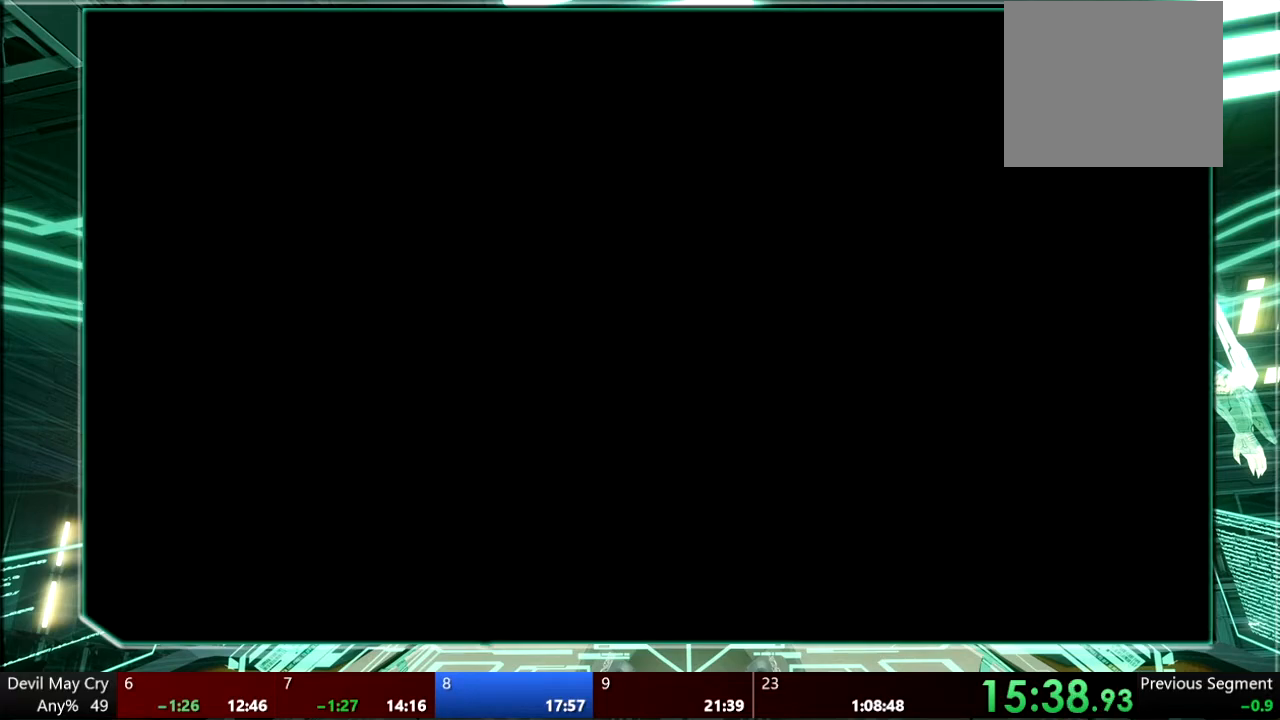
{"buttons": [], "left_stick": "center", "right_stick": "center", "events": []}
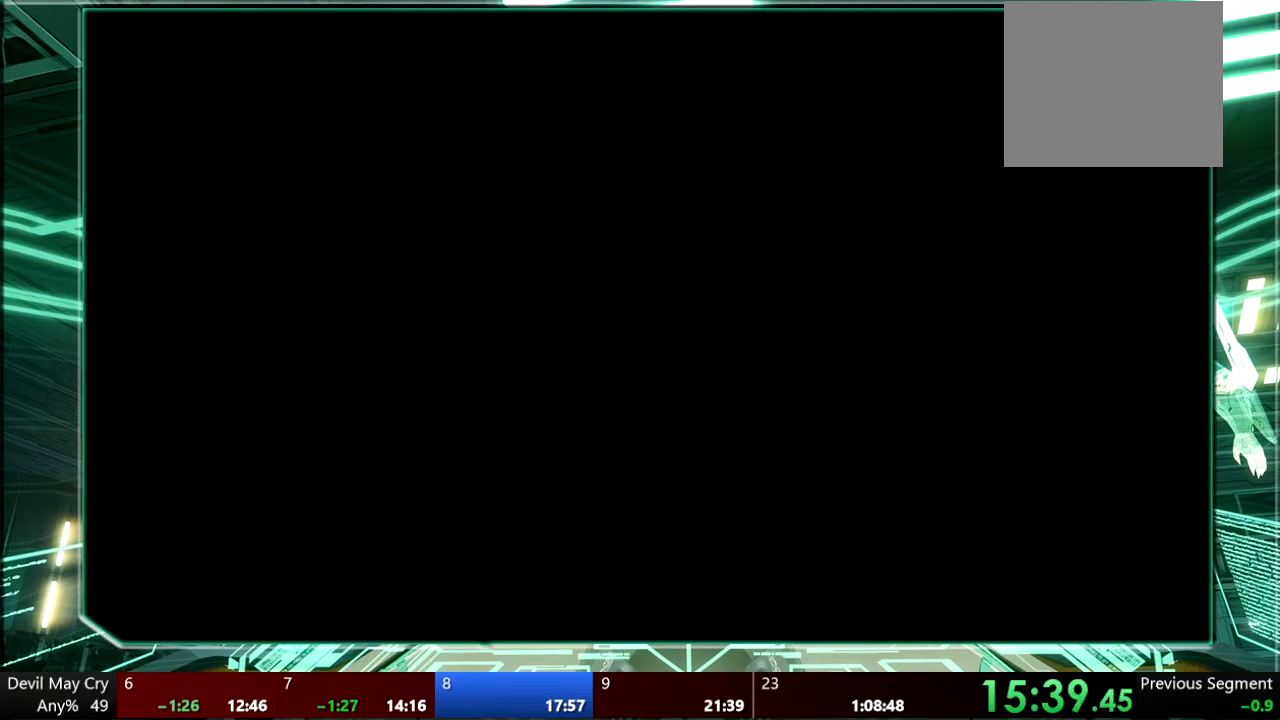
{"buttons": [], "left_stick": "center", "right_stick": "center", "events": []}
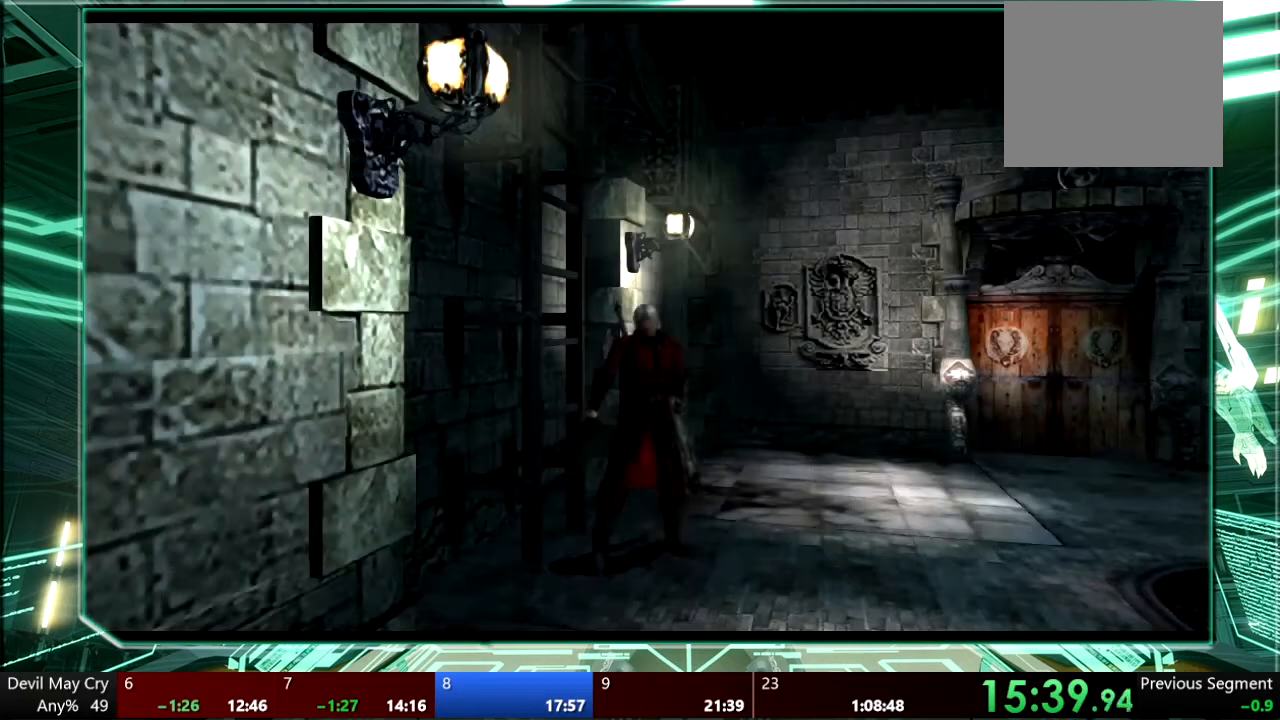
{"buttons": ["TRIANGLE"], "left_stick": "right", "right_stick": "center", "events": [[133, "left_stick", "down-right"], [267, "left_stick", "right"], [467, "TRIANGLE", "down"]]}